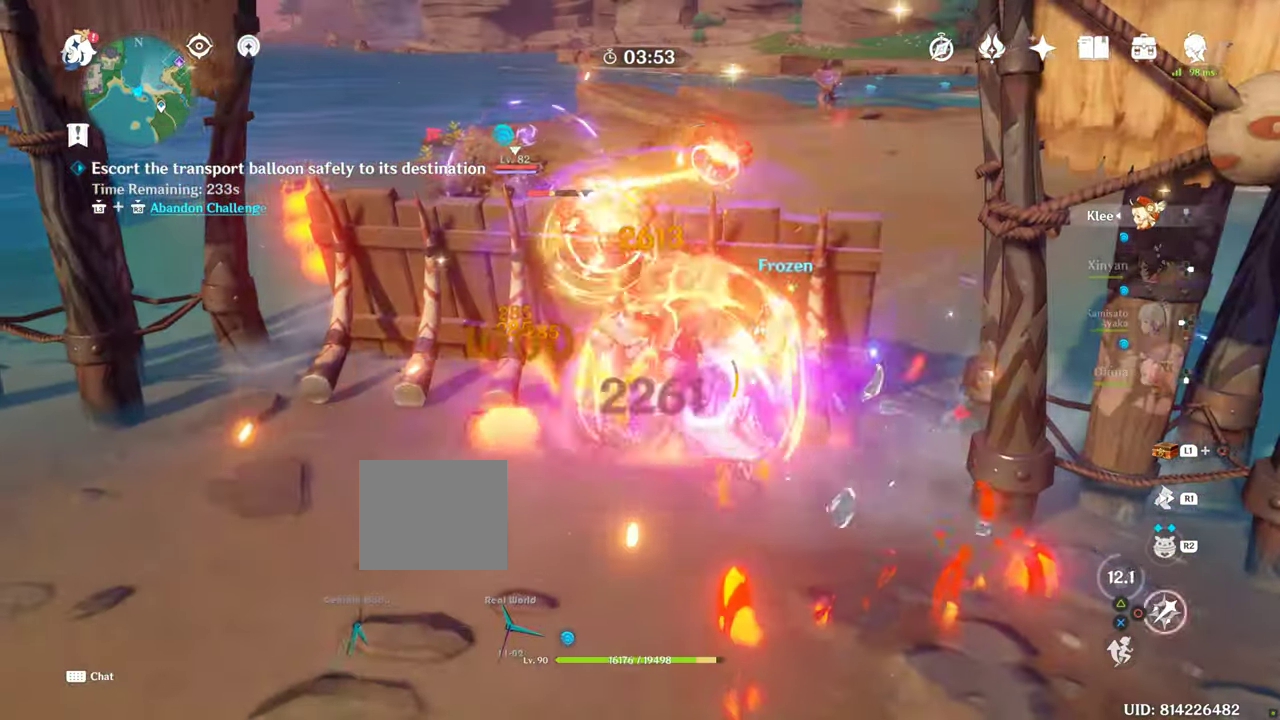
Gameplay with a controller (PlayStation layout); each line is a JSON object with the inputs held at the frame after it. "events" lists button and stick changes between this image and that frame as [ms after this image, input, new state], when the widget could be followed in between. Not read: L3 R3.
{"buttons": ["L1"], "left_stick": "center", "right_stick": "center"}
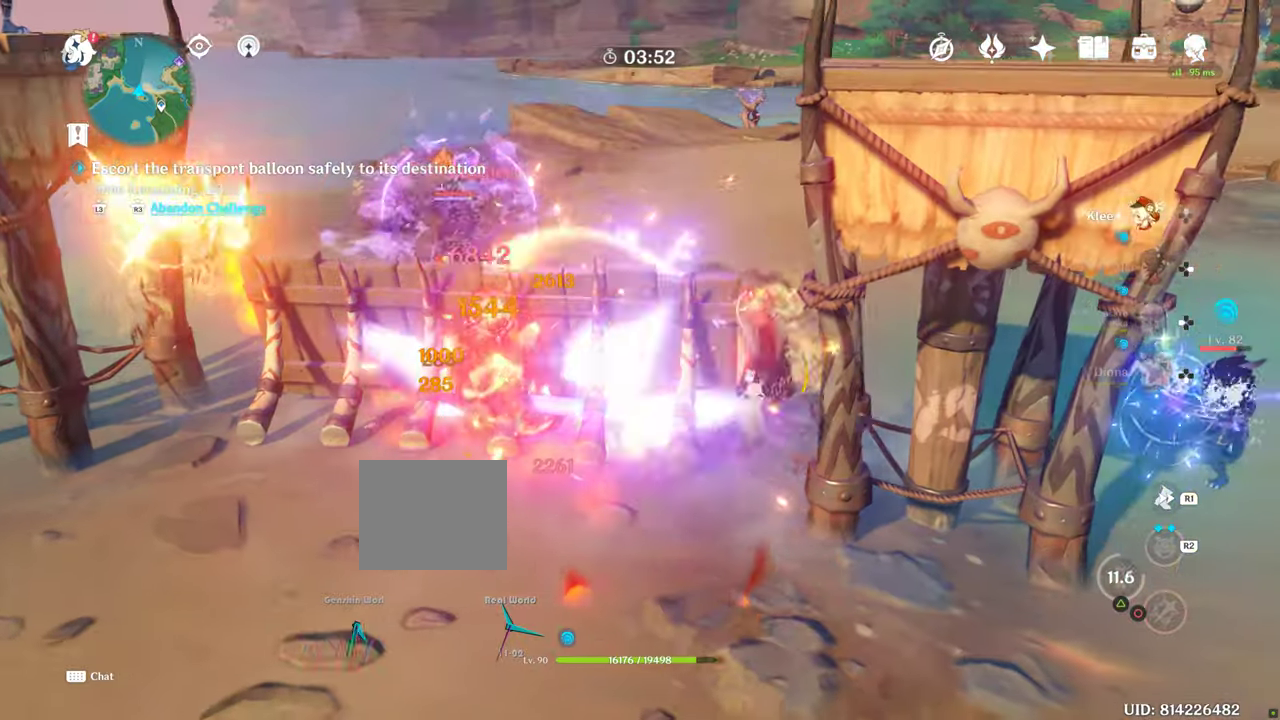
{"buttons": [], "left_stick": "left", "right_stick": "center", "events": [[50, "CIRCLE", "down"], [100, "L1", "up"], [133, "CIRCLE", "up"], [150, "L1", "down"], [183, "CIRCLE", "down"], [267, "L1", "up"], [317, "CIRCLE", "up"], [317, "left_stick", "left"]]}
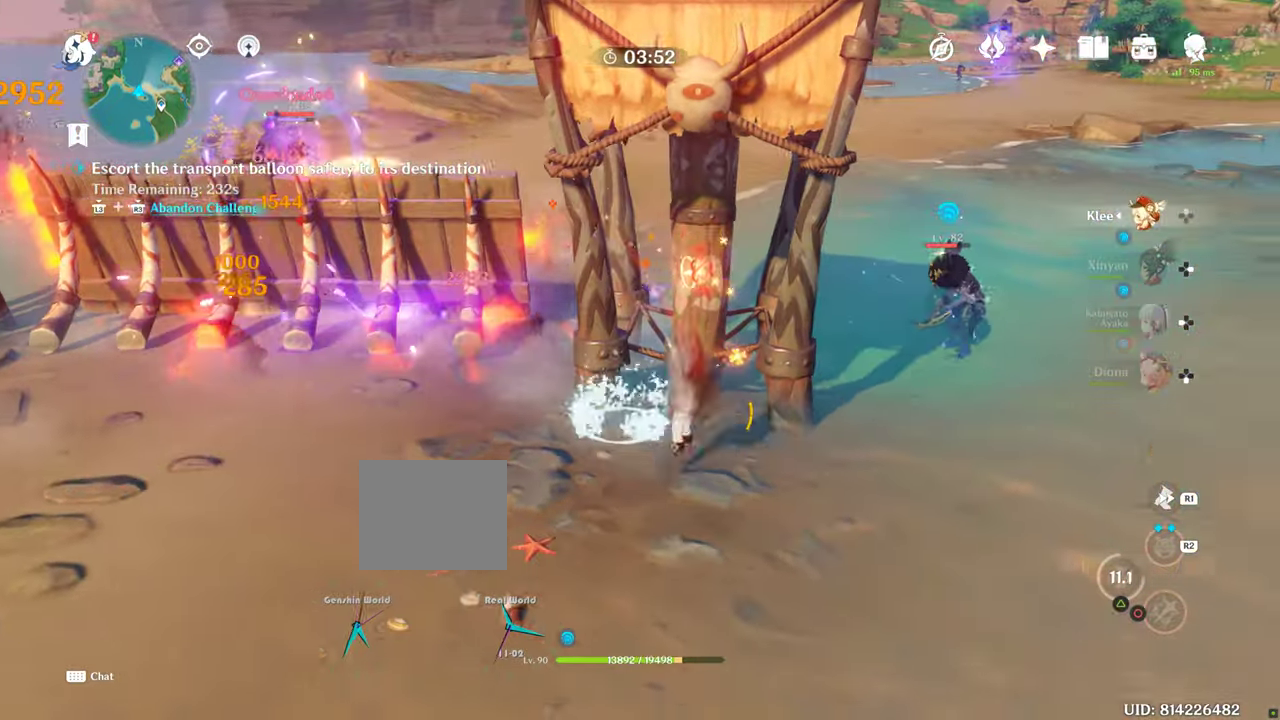
{"buttons": ["R1"], "left_stick": "left", "right_stick": "center", "events": [[67, "CROSS", "down"], [150, "CROSS", "up"], [350, "right_stick", "down-right"], [450, "R1", "down"], [500, "right_stick", "center"]]}
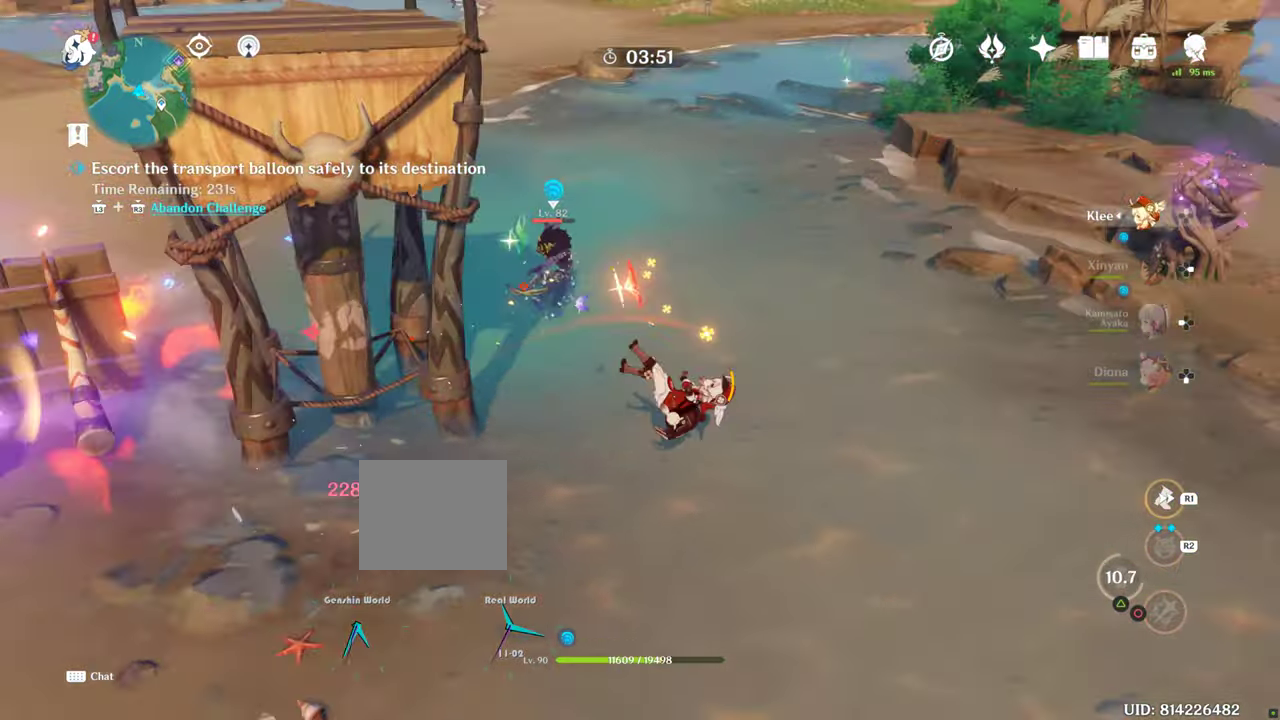
{"buttons": ["R1"], "left_stick": "down-left", "right_stick": "center", "events": [[83, "R1", "up"], [233, "left_stick", "down-left"], [500, "R1", "down"]]}
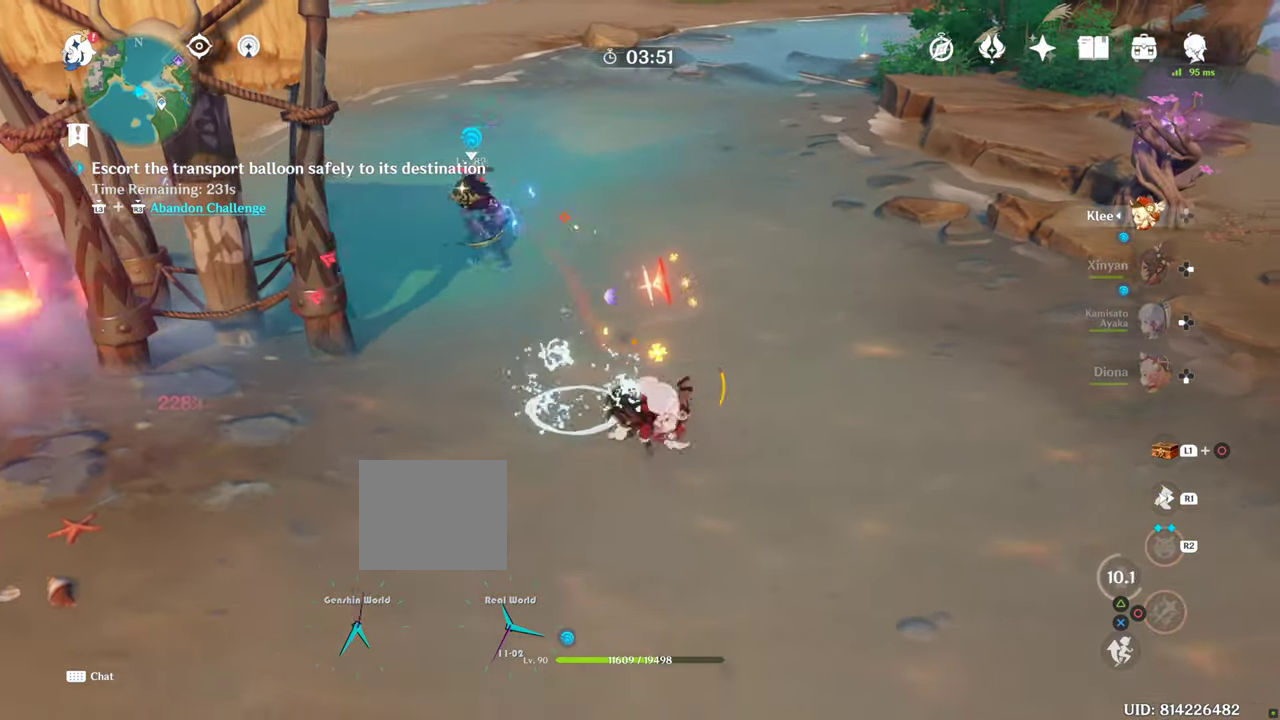
{"buttons": [], "left_stick": "left", "right_stick": "center", "events": [[167, "R1", "up"], [167, "left_stick", "left"], [267, "R1", "down"], [417, "R1", "up"]]}
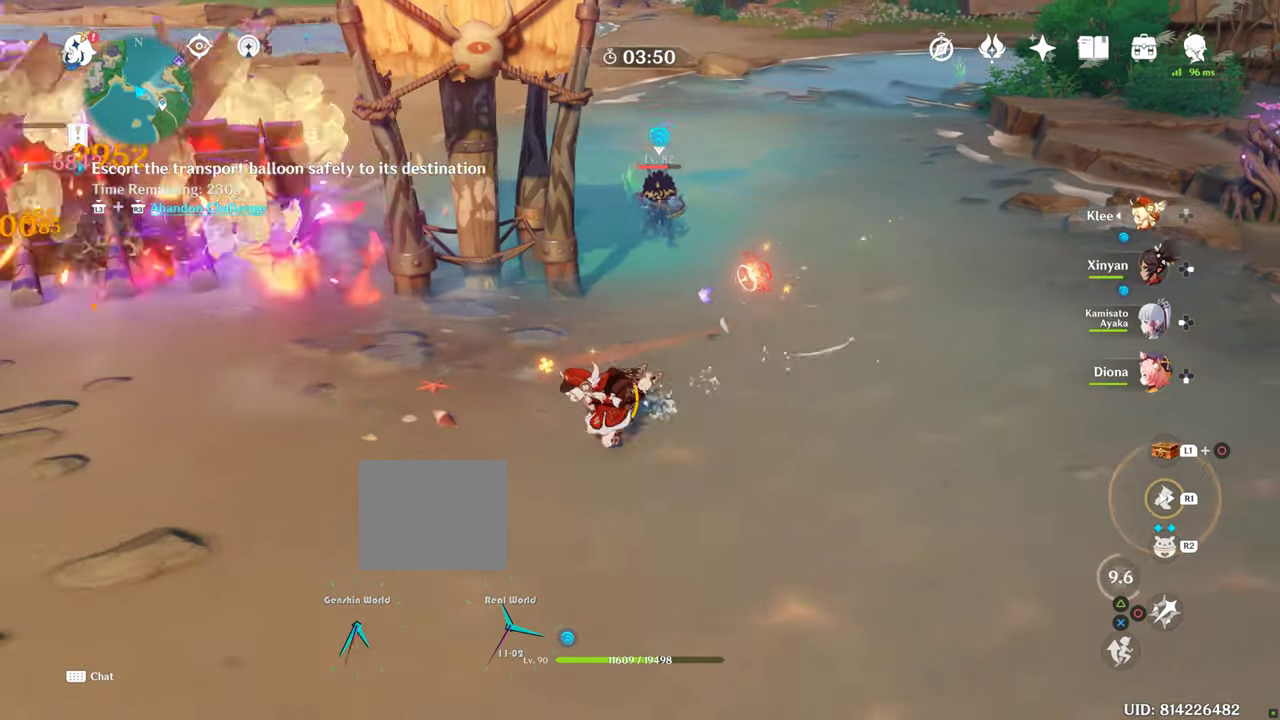
{"buttons": ["R1"], "left_stick": "left", "right_stick": "center", "events": [[133, "R1", "down"], [300, "R1", "up"], [467, "R1", "down"]]}
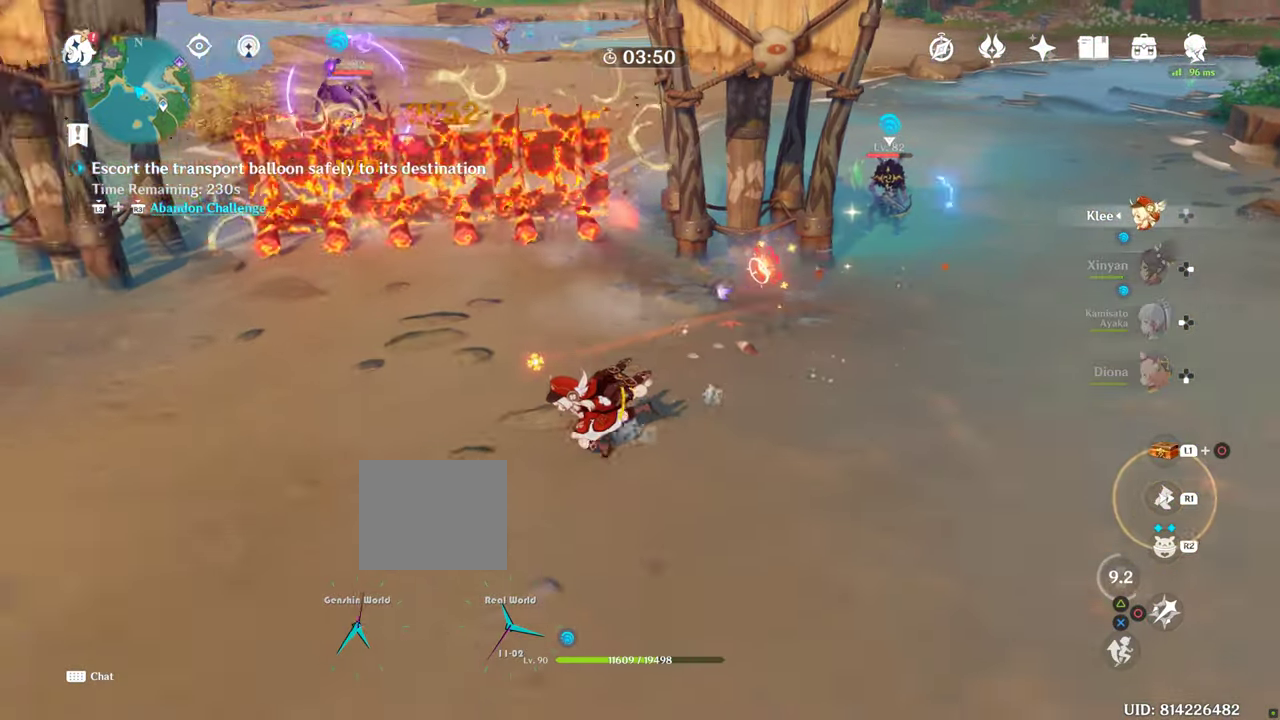
{"buttons": [], "left_stick": "left", "right_stick": "center", "events": [[83, "R1", "up"]]}
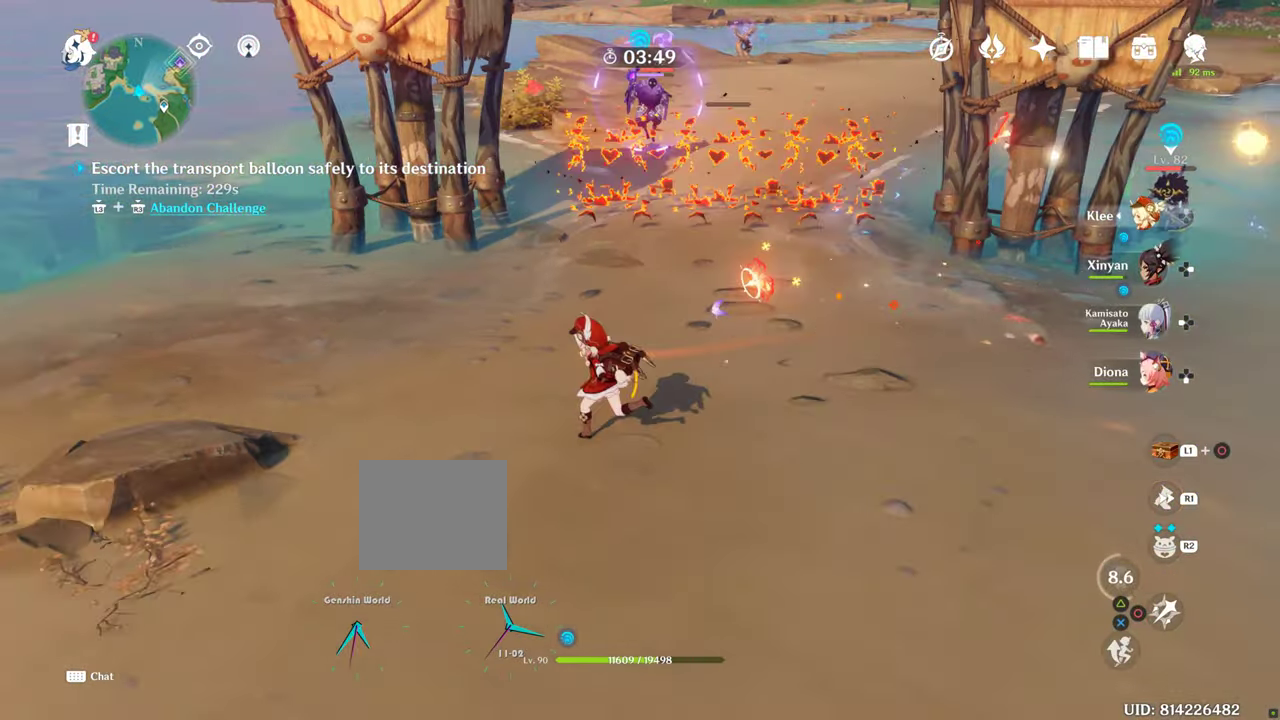
{"buttons": [], "left_stick": "down", "right_stick": "center", "events": [[67, "left_stick", "center"], [67, "right_stick", "up-right"], [167, "left_stick", "down"], [350, "right_stick", "center"]]}
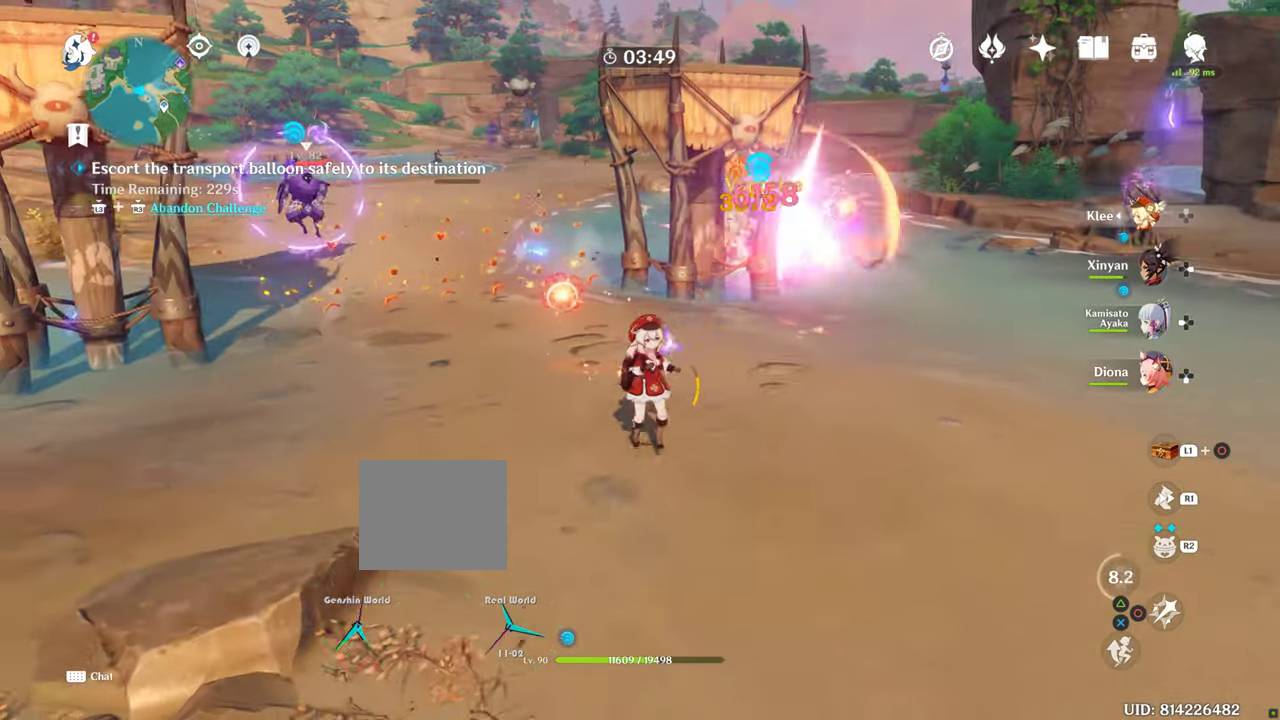
{"buttons": [], "left_stick": "down", "right_stick": "center", "events": []}
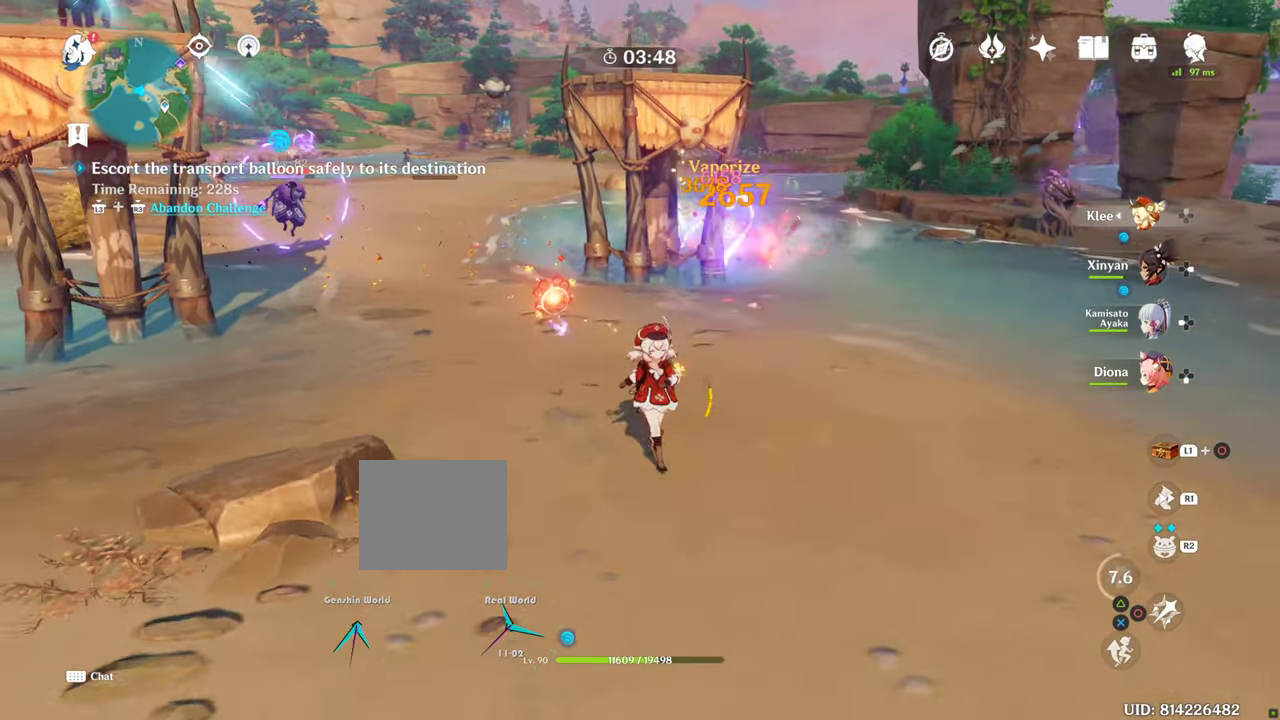
{"buttons": [], "left_stick": "down-right", "right_stick": "right", "events": [[450, "left_stick", "down-right"], [500, "right_stick", "right"]]}
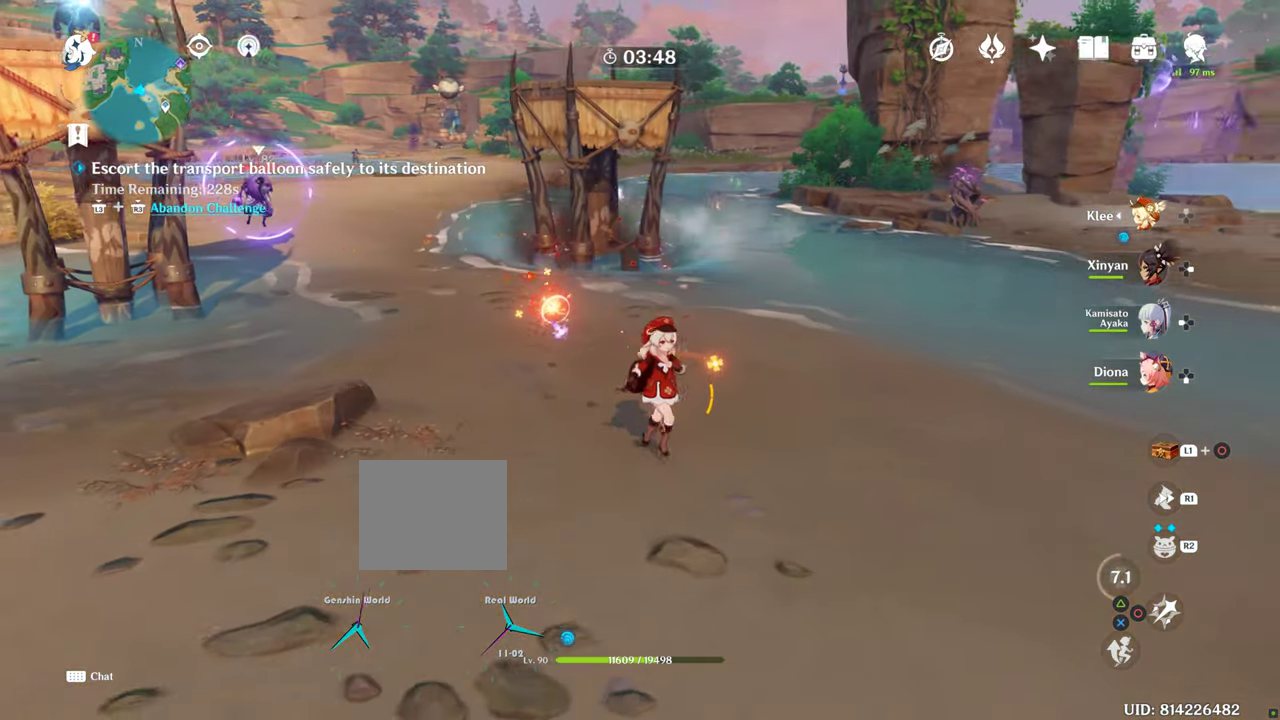
{"buttons": [], "left_stick": "right", "right_stick": "right", "events": [[117, "left_stick", "right"], [183, "R1", "down"], [334, "R1", "up"]]}
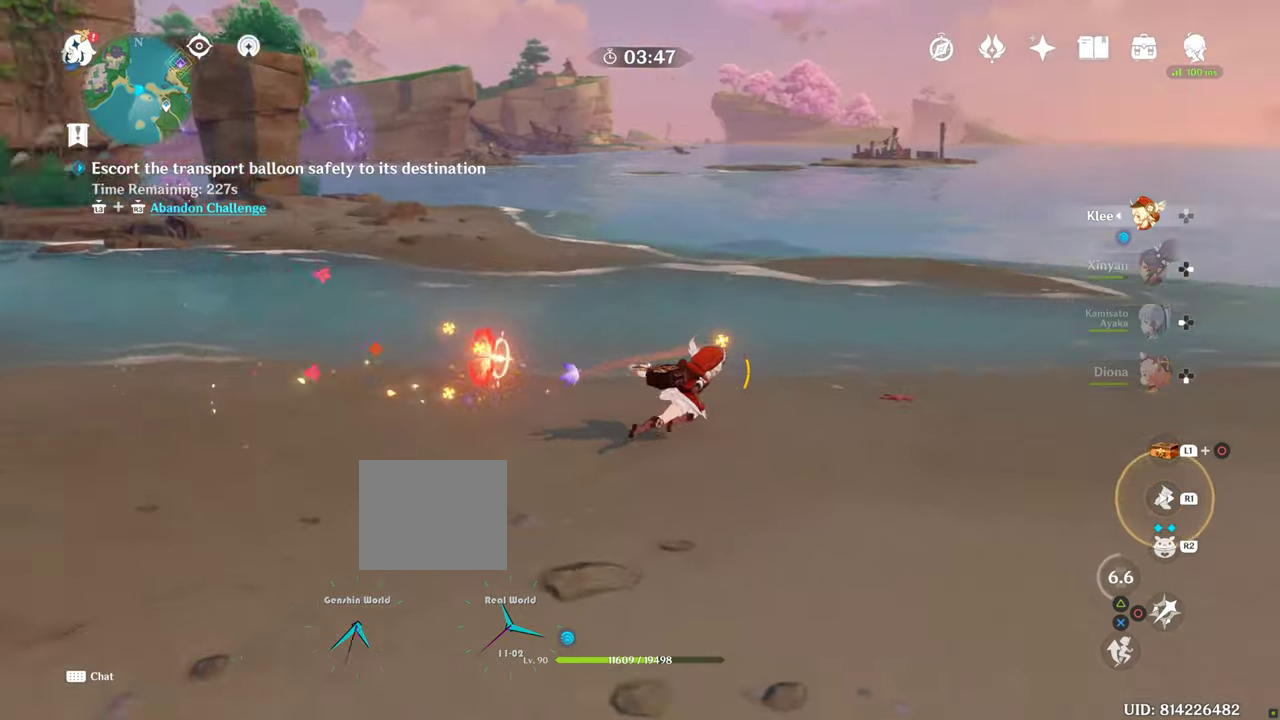
{"buttons": [], "left_stick": "right", "right_stick": "right", "events": [[184, "R1", "down"], [350, "R1", "up"]]}
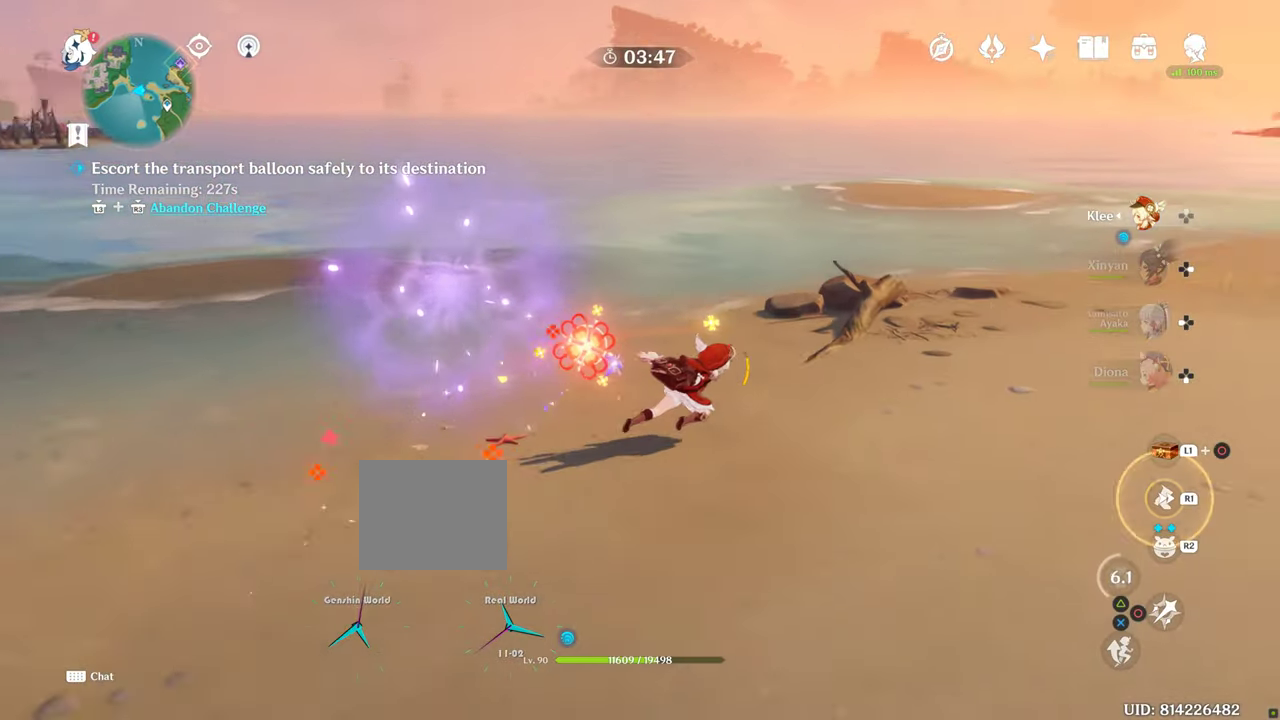
{"buttons": [], "left_stick": "up-right", "right_stick": "center", "events": [[34, "left_stick", "up-right"], [300, "right_stick", "center"]]}
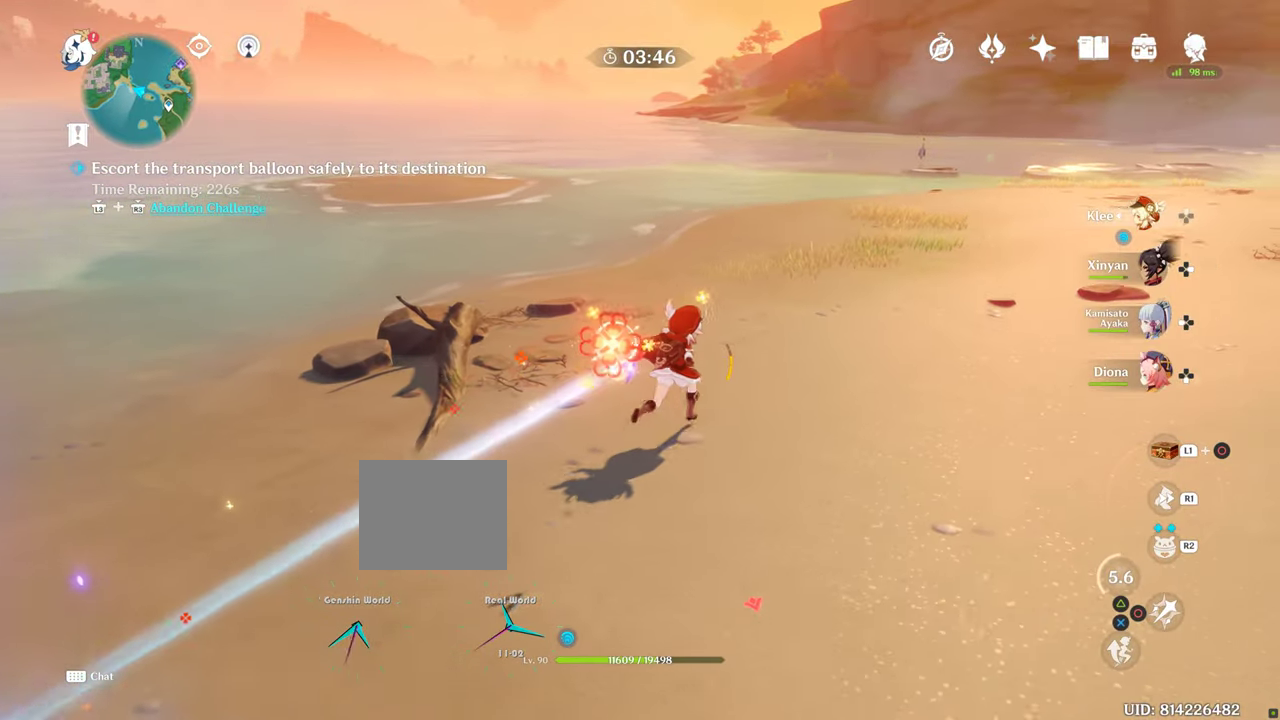
{"buttons": [], "left_stick": "up-right", "right_stick": "center", "events": [[50, "right_stick", "up-right"], [134, "left_stick", "up"], [167, "right_stick", "center"], [317, "R1", "down"], [367, "left_stick", "up-right"], [467, "R1", "up"]]}
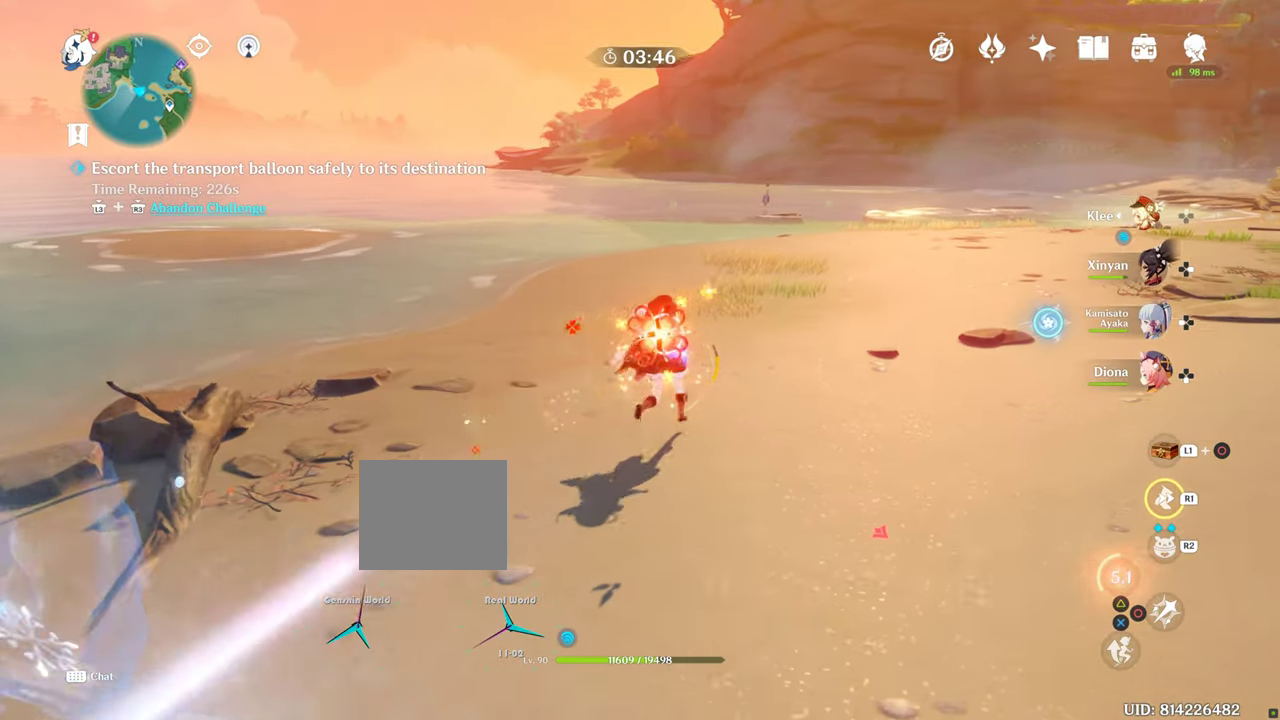
{"buttons": ["R1"], "left_stick": "up", "right_stick": "center", "events": [[234, "right_stick", "right"], [300, "left_stick", "up"], [384, "R1", "down"], [434, "right_stick", "center"]]}
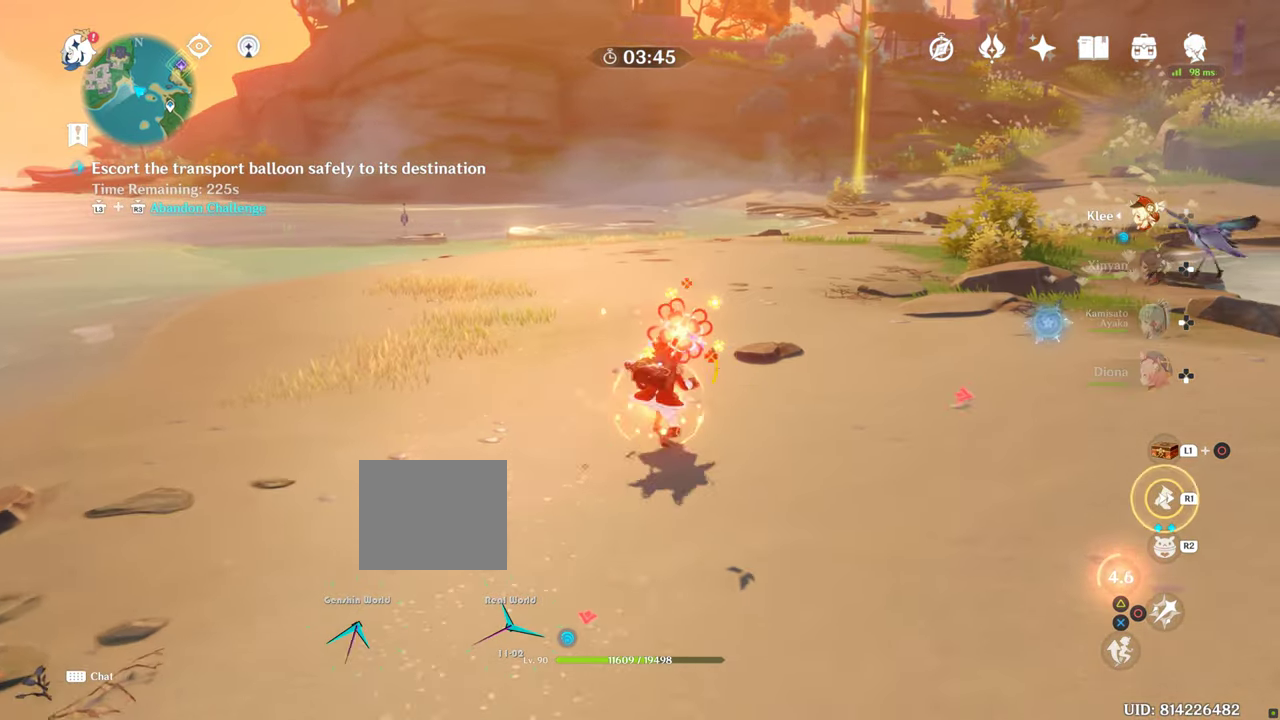
{"buttons": [], "left_stick": "up", "right_stick": "center", "events": [[50, "R1", "up"]]}
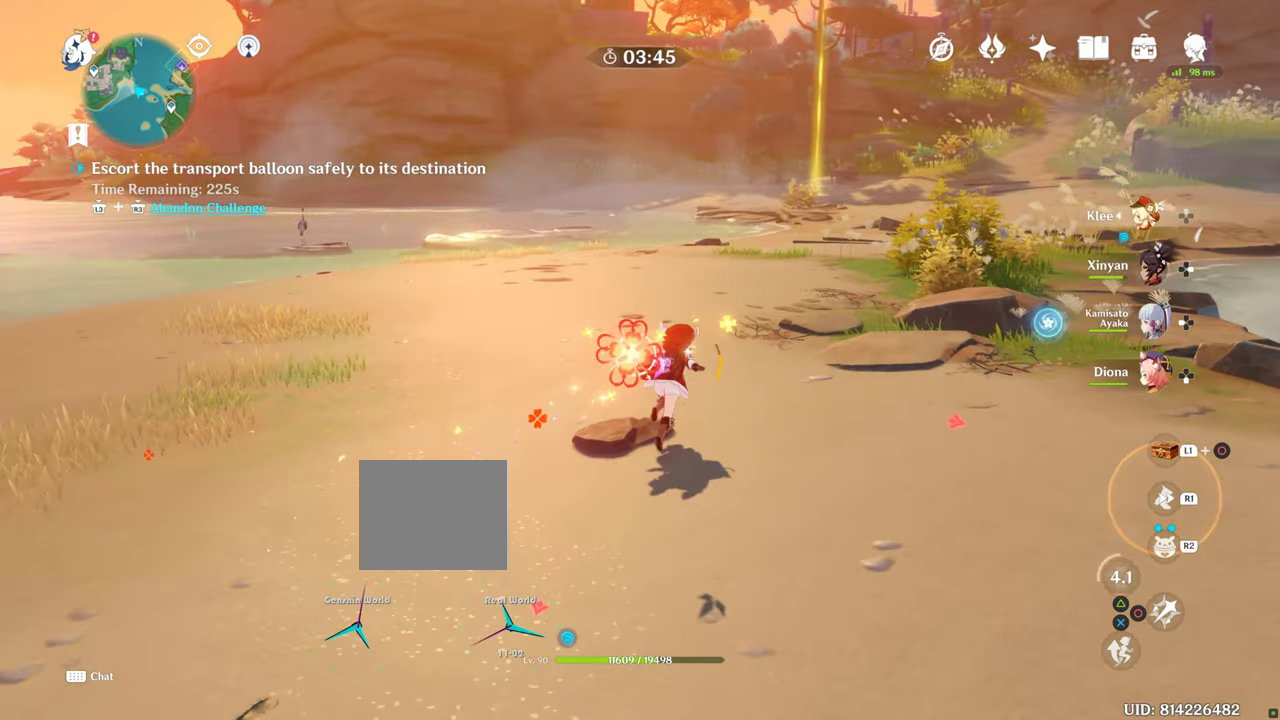
{"buttons": [], "left_stick": "center", "right_stick": "center", "events": [[250, "right_stick", "right"], [384, "right_stick", "center"], [500, "left_stick", "center"]]}
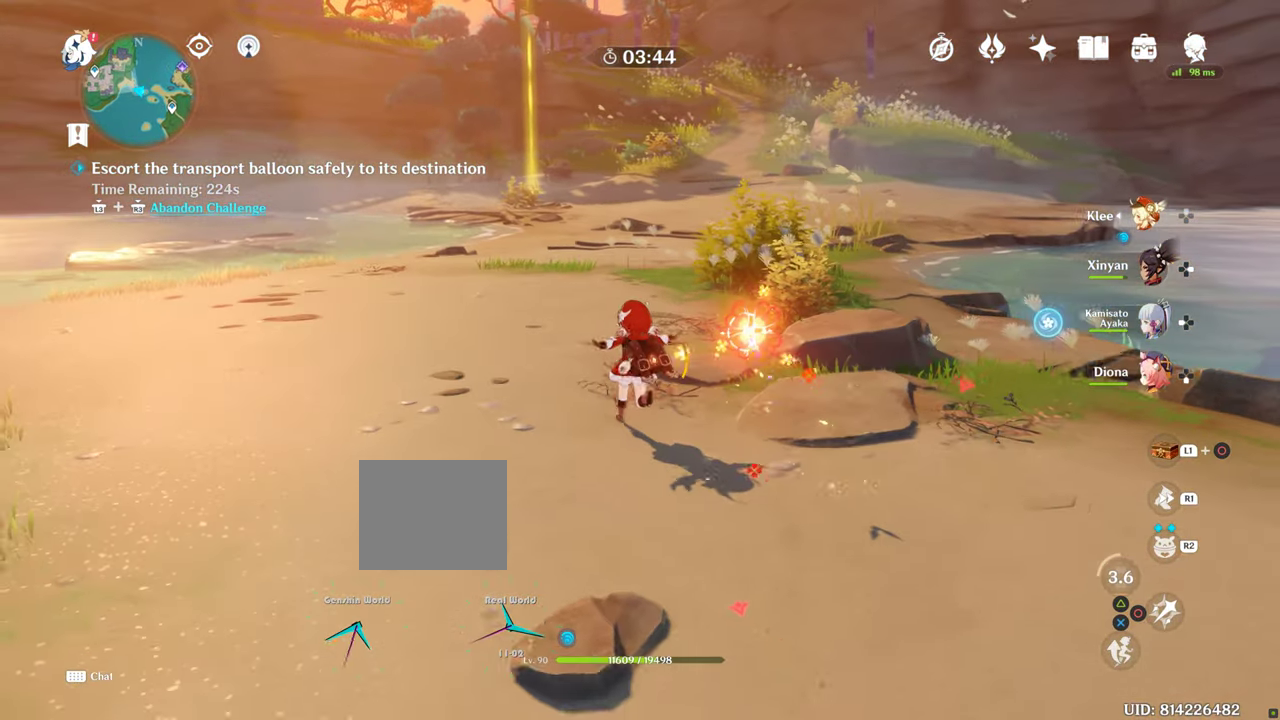
{"buttons": [], "left_stick": "center", "right_stick": "center", "events": []}